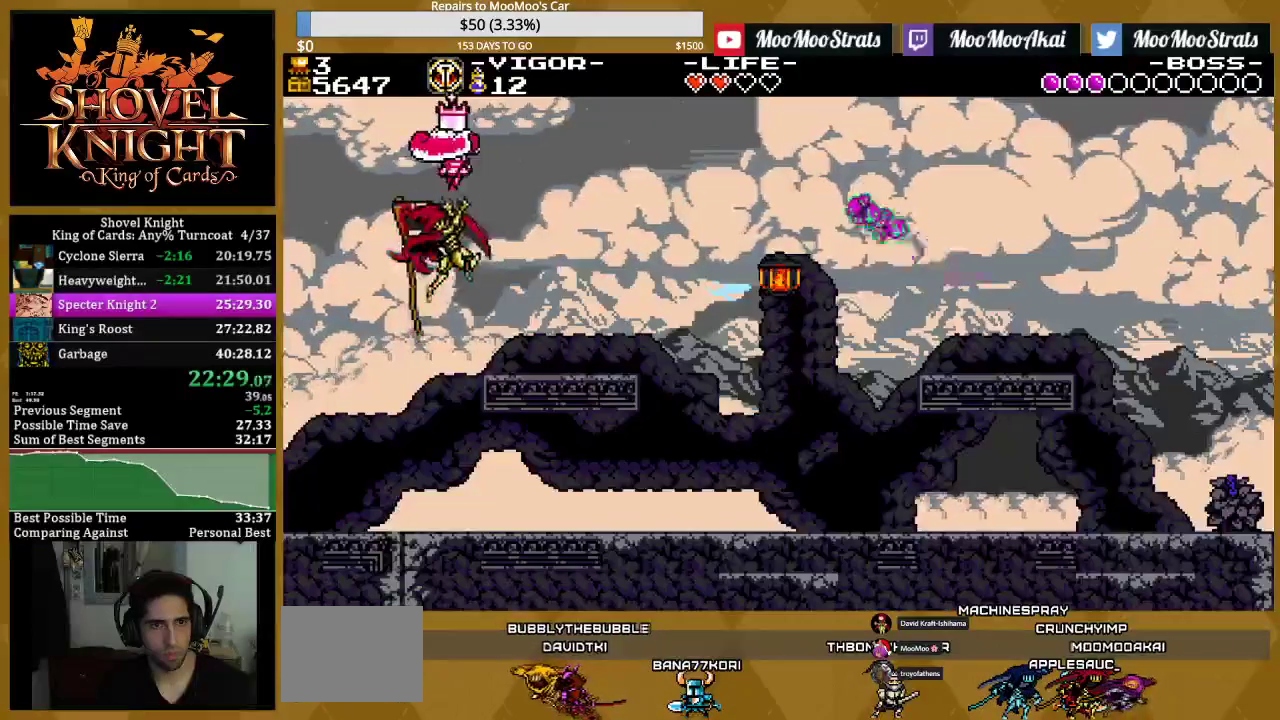
Gameplay with a controller (PlayStation layout); each line is a JSON object with the inputs held at the frame after it. "events" lists button and stick changes between this image and that frame as [ms after this image, input, new state], when the widget could be followed in between. Not read: L1 L3 R3 START left_stick right_stick.
{"buttons": [], "events": []}
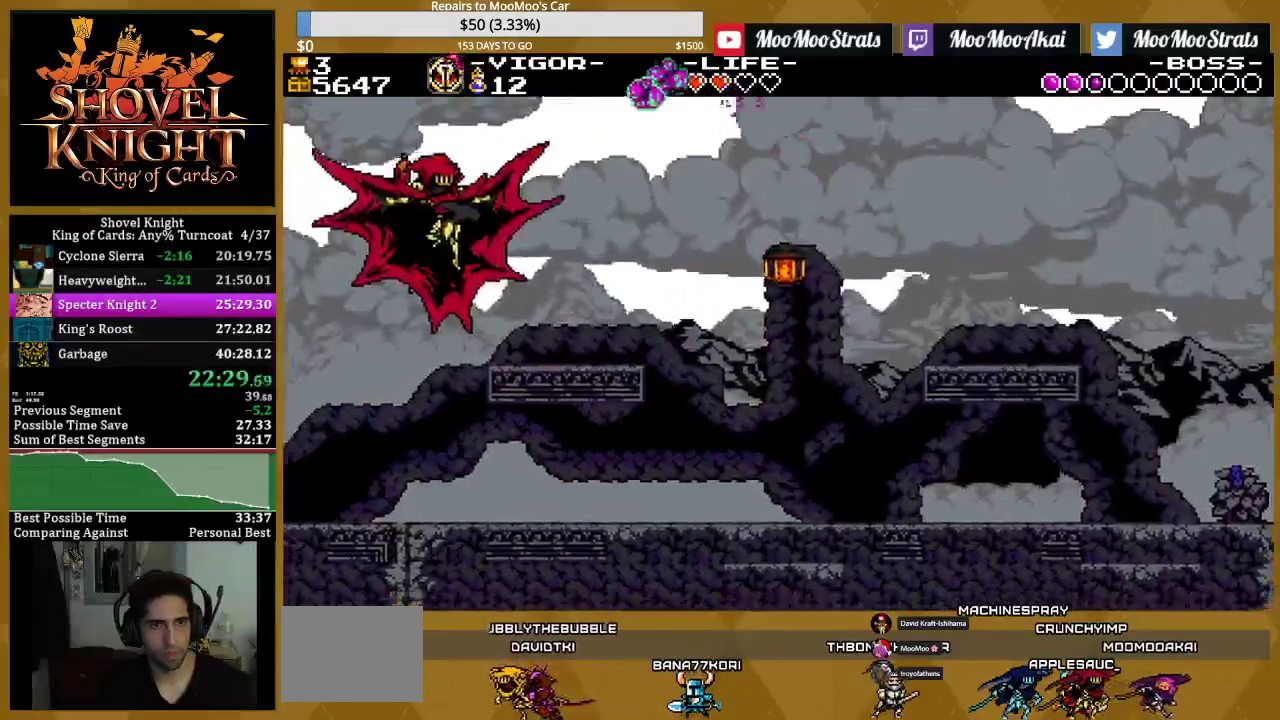
{"buttons": ["DPAD_RIGHT"], "events": [[450, "DPAD_RIGHT", "down"]]}
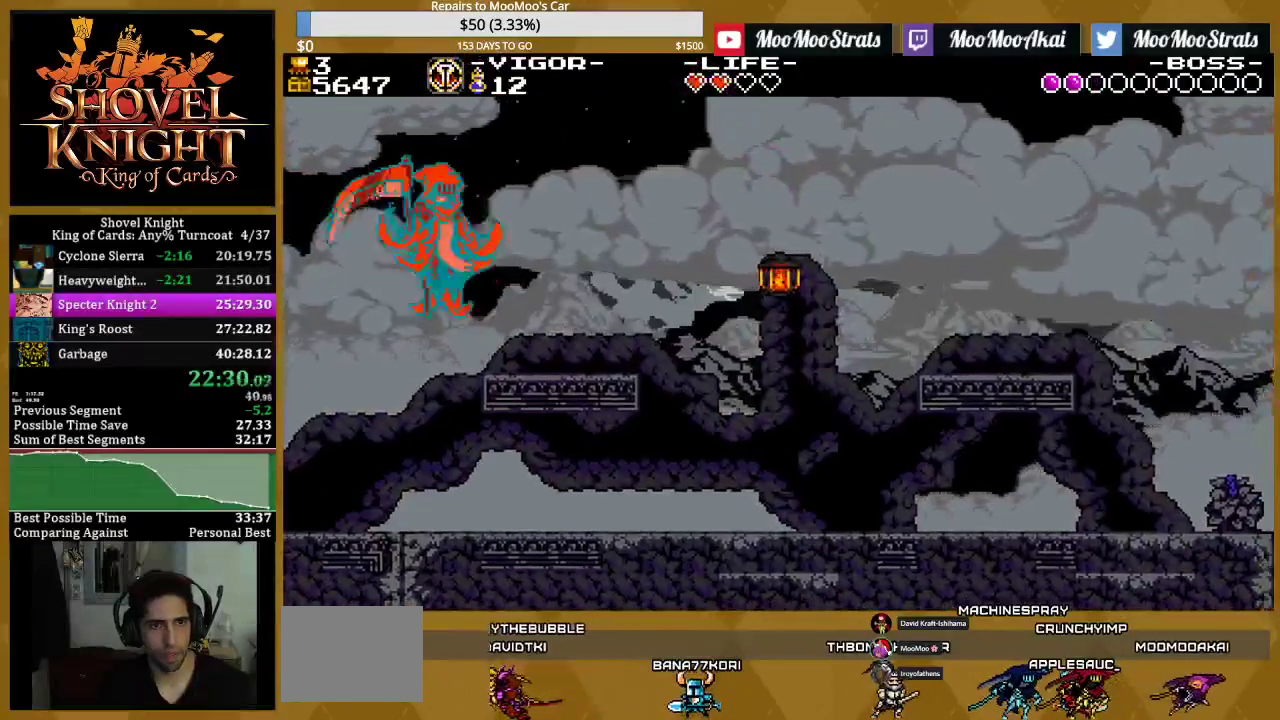
{"buttons": ["DPAD_RIGHT"], "events": [[67, "DPAD_RIGHT", "up"], [150, "DPAD_LEFT", "down"], [283, "DPAD_LEFT", "up"], [333, "DPAD_RIGHT", "down"]]}
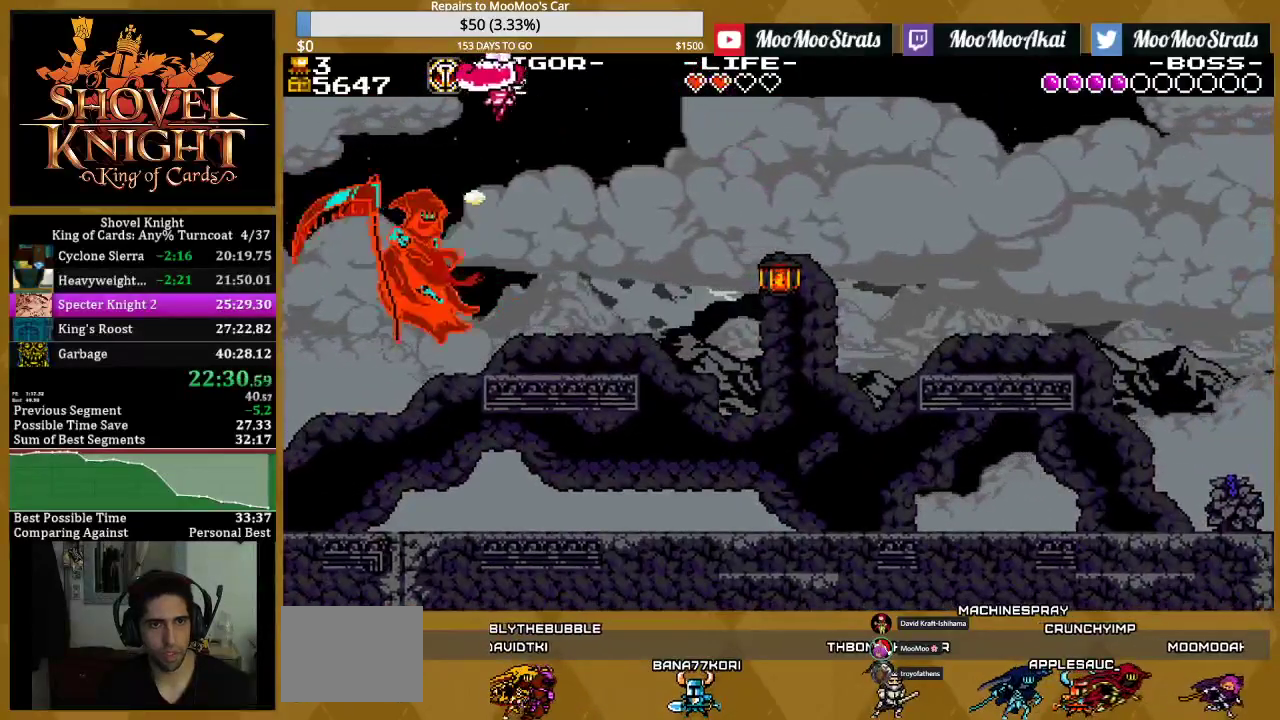
{"buttons": ["DPAD_RIGHT"], "events": []}
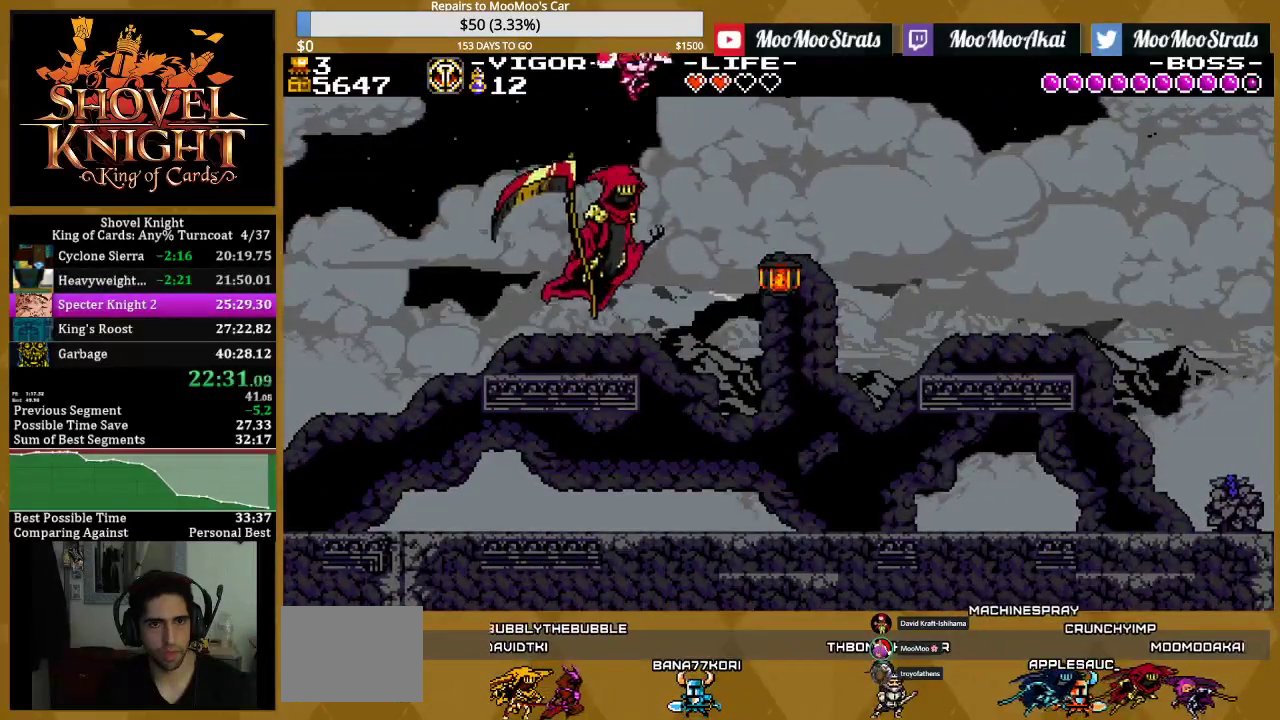
{"buttons": ["DPAD_LEFT"], "events": [[400, "DPAD_RIGHT", "up"], [417, "DPAD_LEFT", "down"]]}
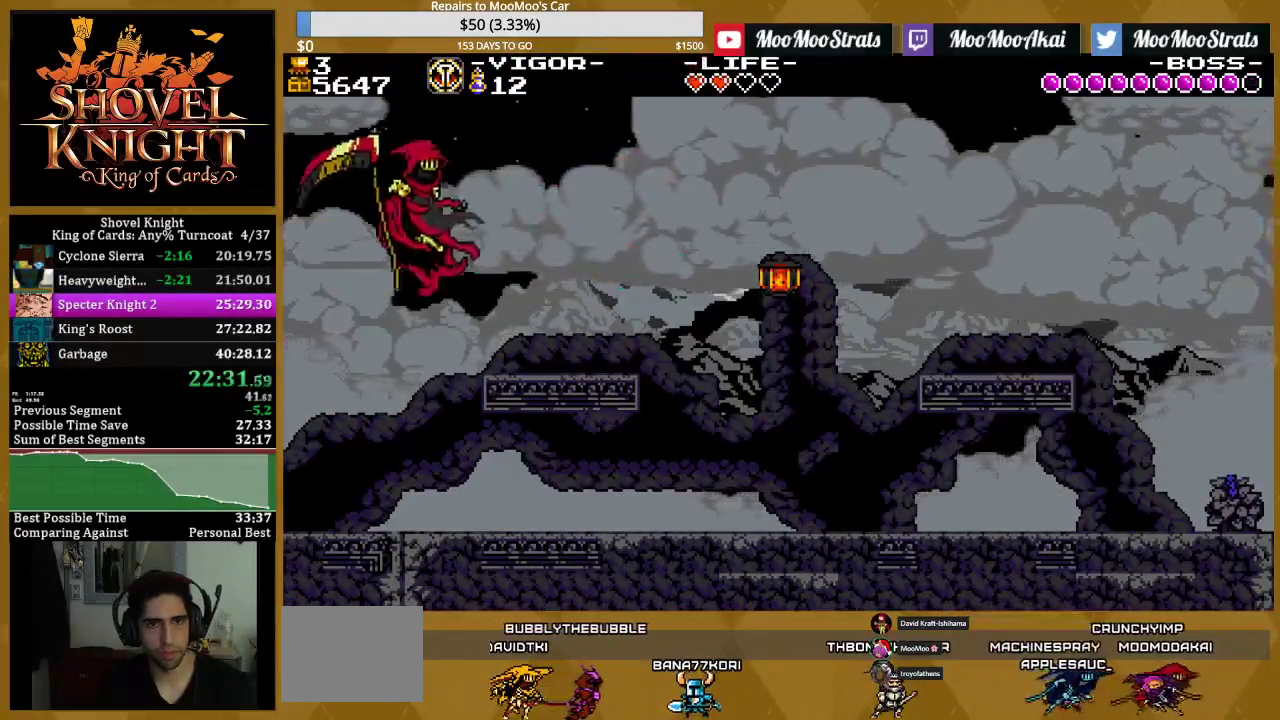
{"buttons": ["SQUARE", "DPAD_LEFT"], "events": [[433, "SQUARE", "down"]]}
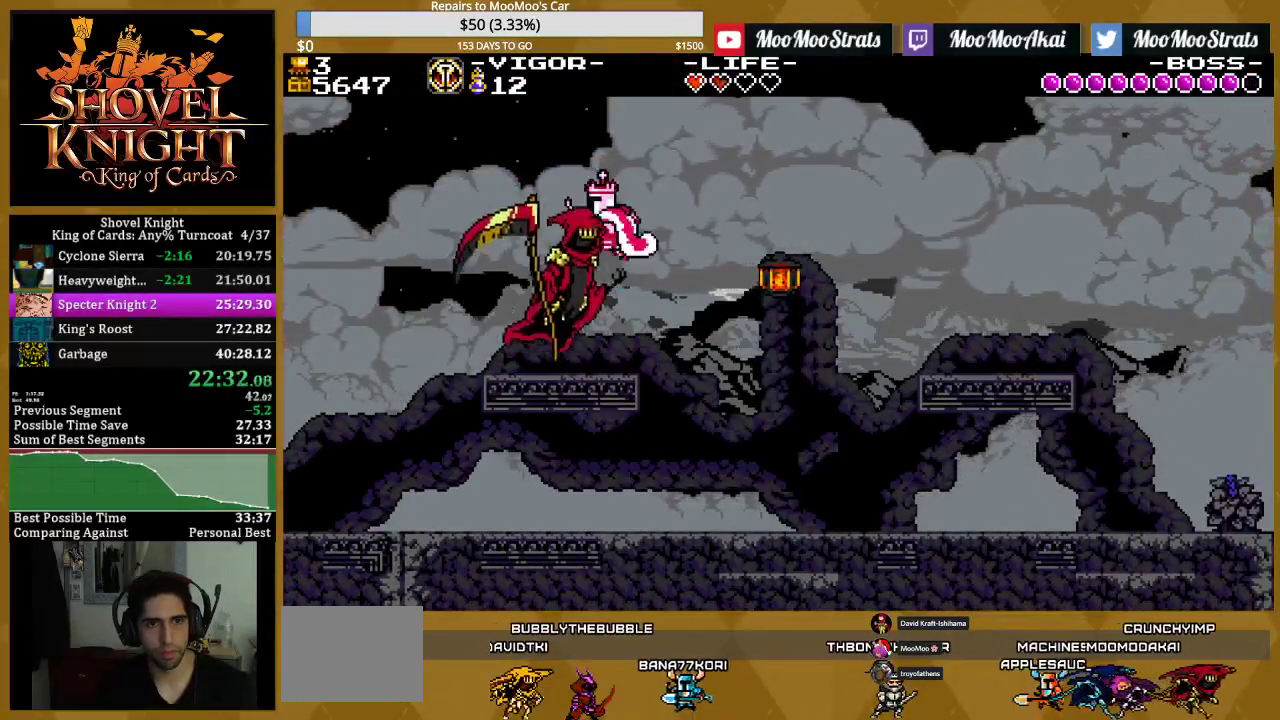
{"buttons": ["SQUARE", "DPAD_RIGHT"], "events": [[383, "DPAD_LEFT", "up"], [383, "DPAD_RIGHT", "down"], [400, "SQUARE", "up"], [483, "SQUARE", "down"]]}
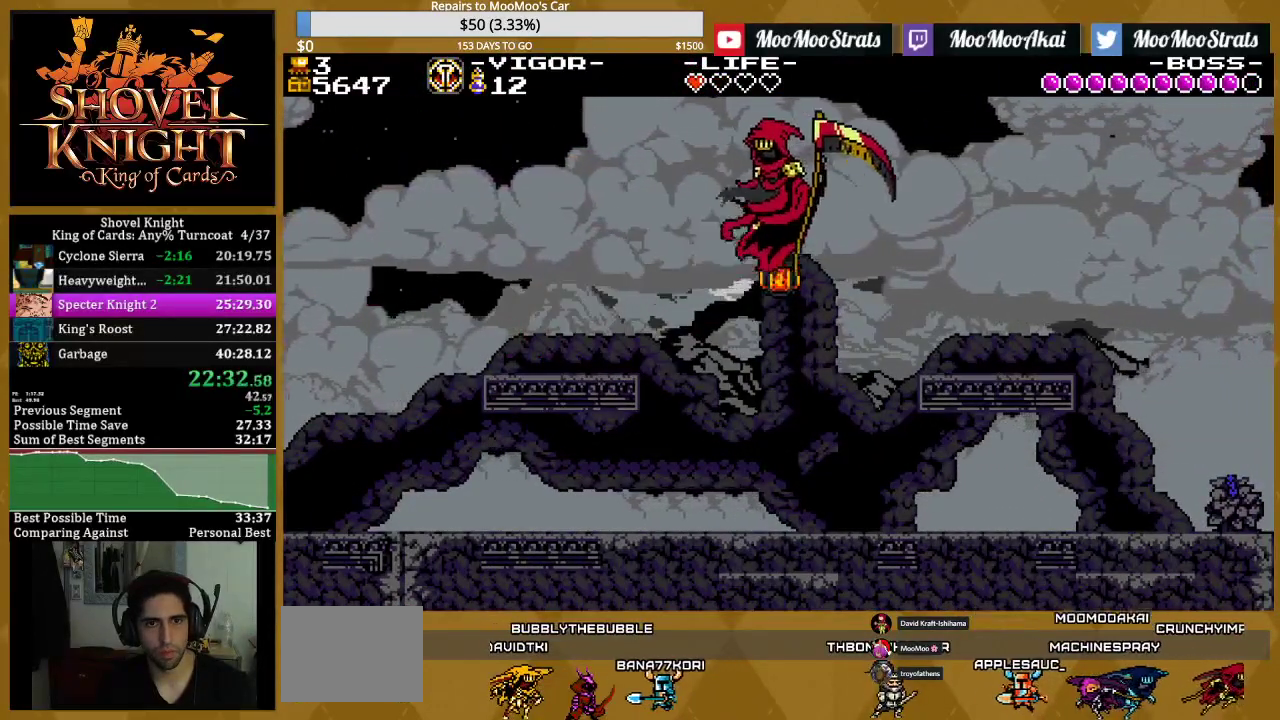
{"buttons": ["SQUARE", "DPAD_RIGHT"], "events": []}
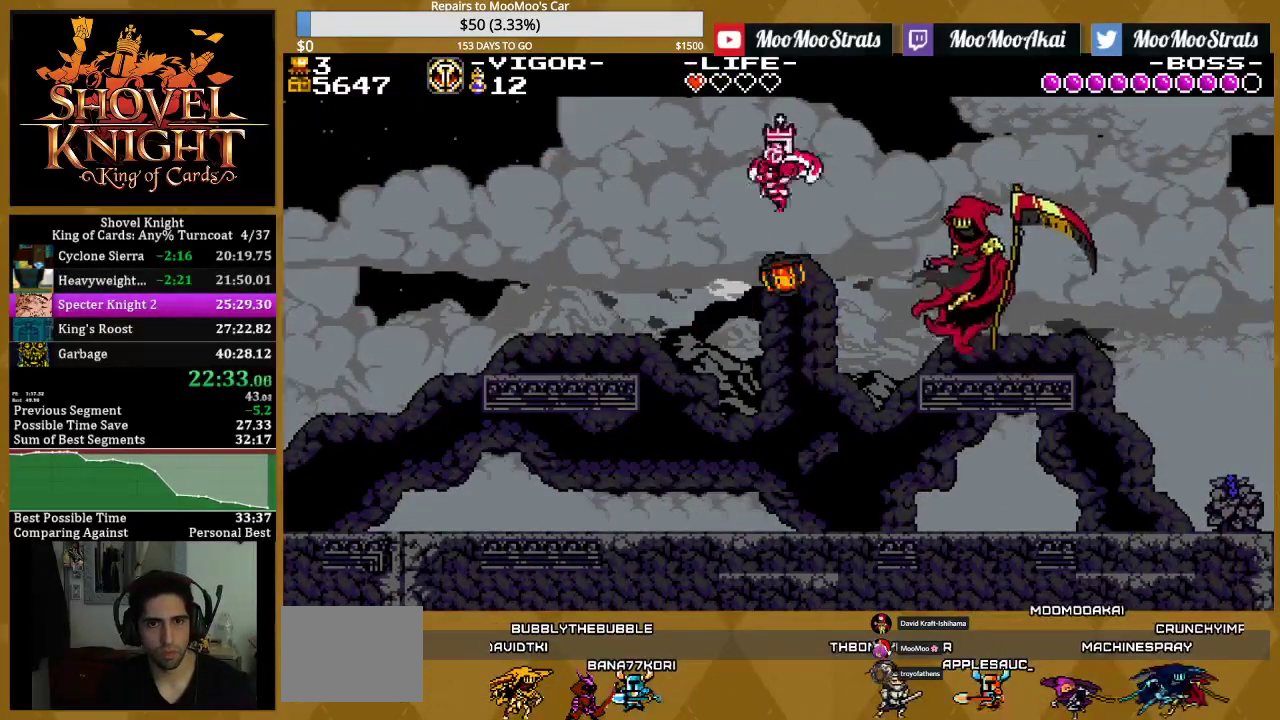
{"buttons": ["SQUARE", "DPAD_RIGHT"], "events": []}
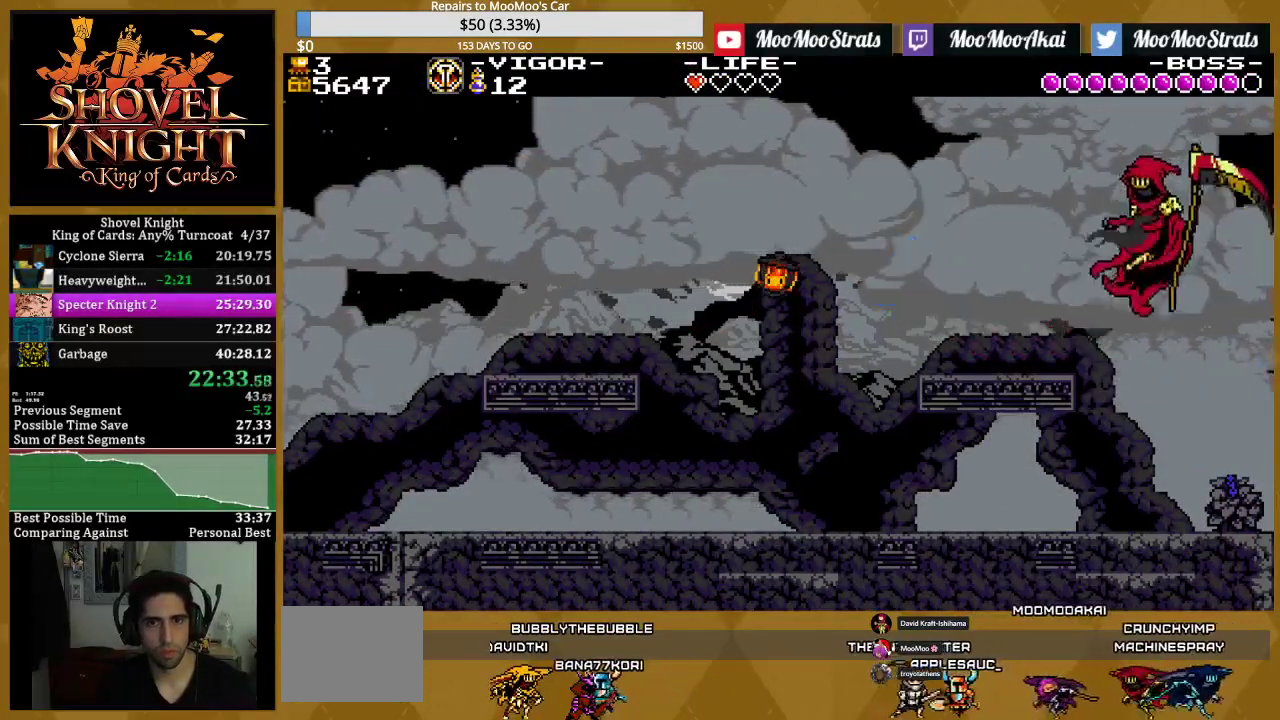
{"buttons": ["SQUARE"], "events": [[300, "DPAD_RIGHT", "up"]]}
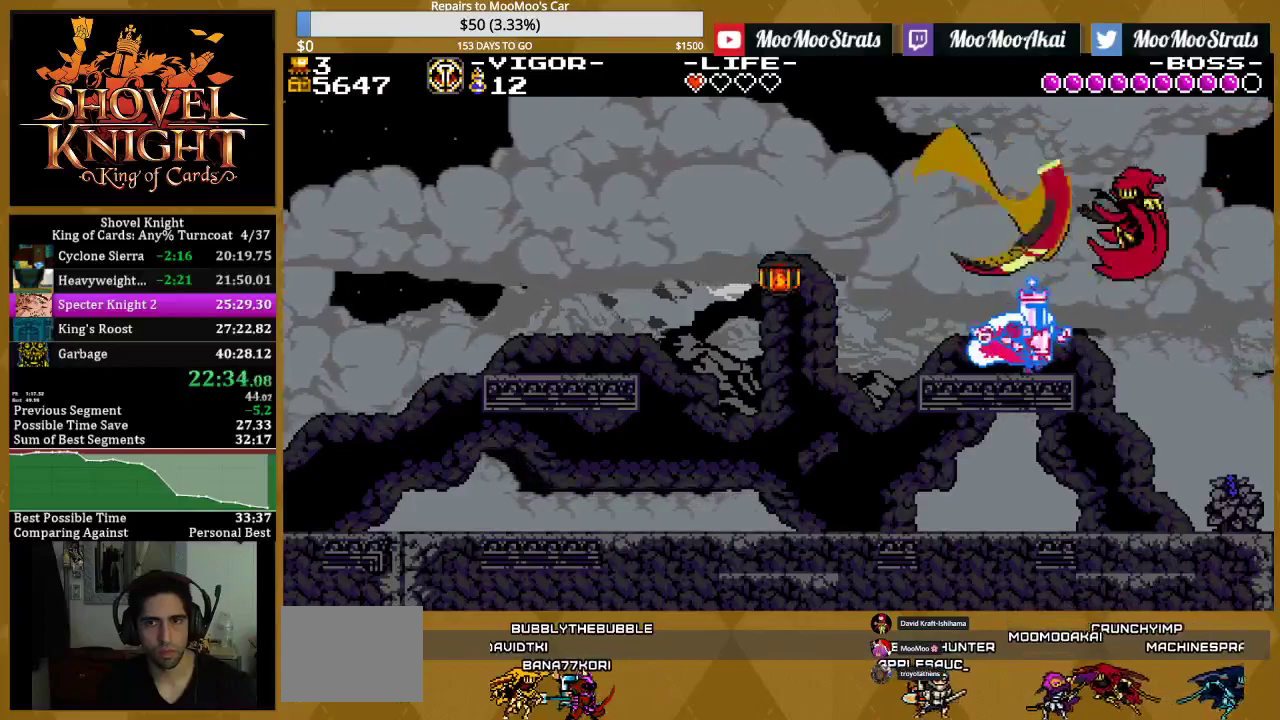
{"buttons": ["SQUARE"], "events": [[100, "CROSS", "down"], [217, "DPAD_RIGHT", "down"], [217, "SQUARE", "up"], [233, "CROSS", "up"], [300, "SQUARE", "down"], [400, "DPAD_RIGHT", "up"]]}
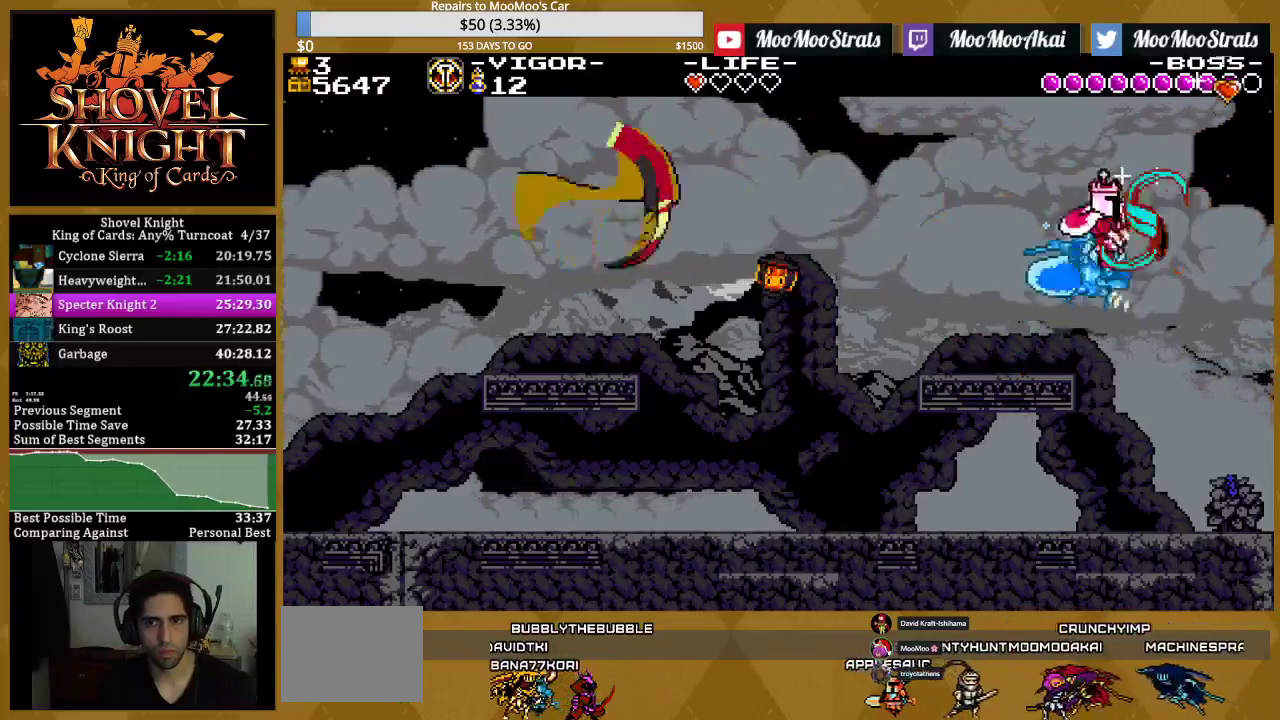
{"buttons": ["SQUARE", "DPAD_RIGHT"], "events": [[150, "DPAD_RIGHT", "down"]]}
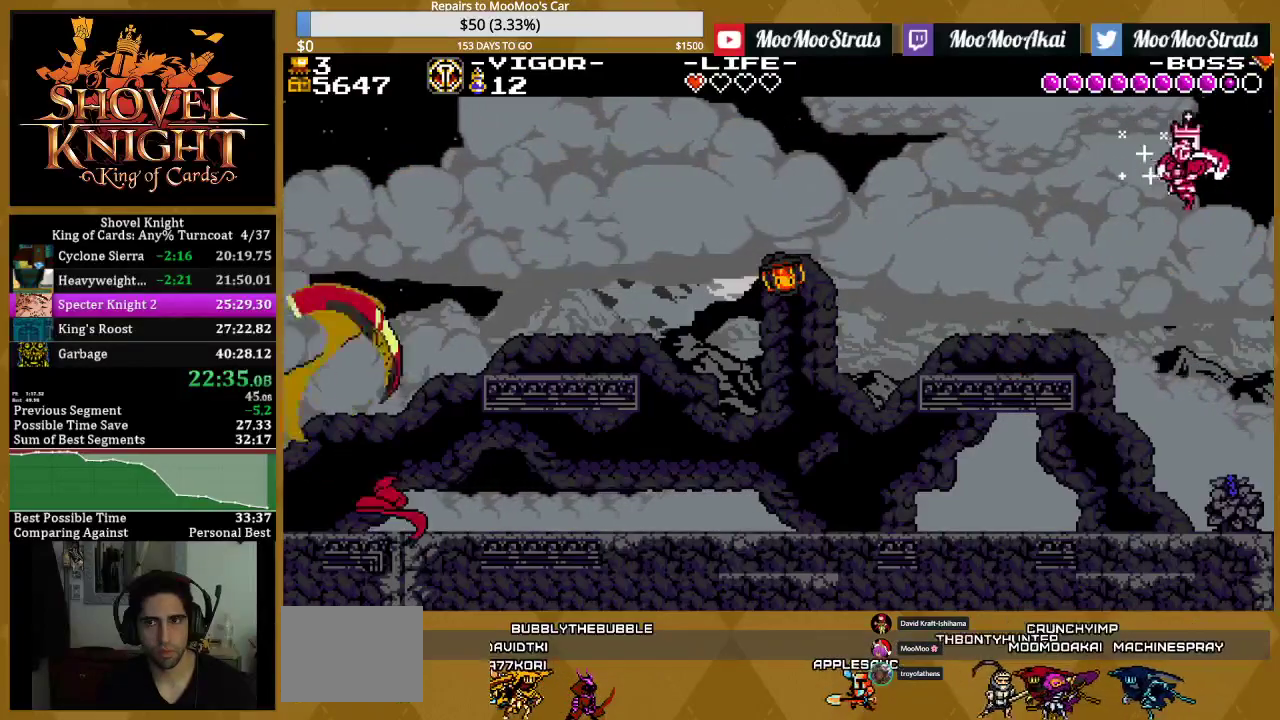
{"buttons": ["SQUARE"], "events": [[217, "DPAD_RIGHT", "up"]]}
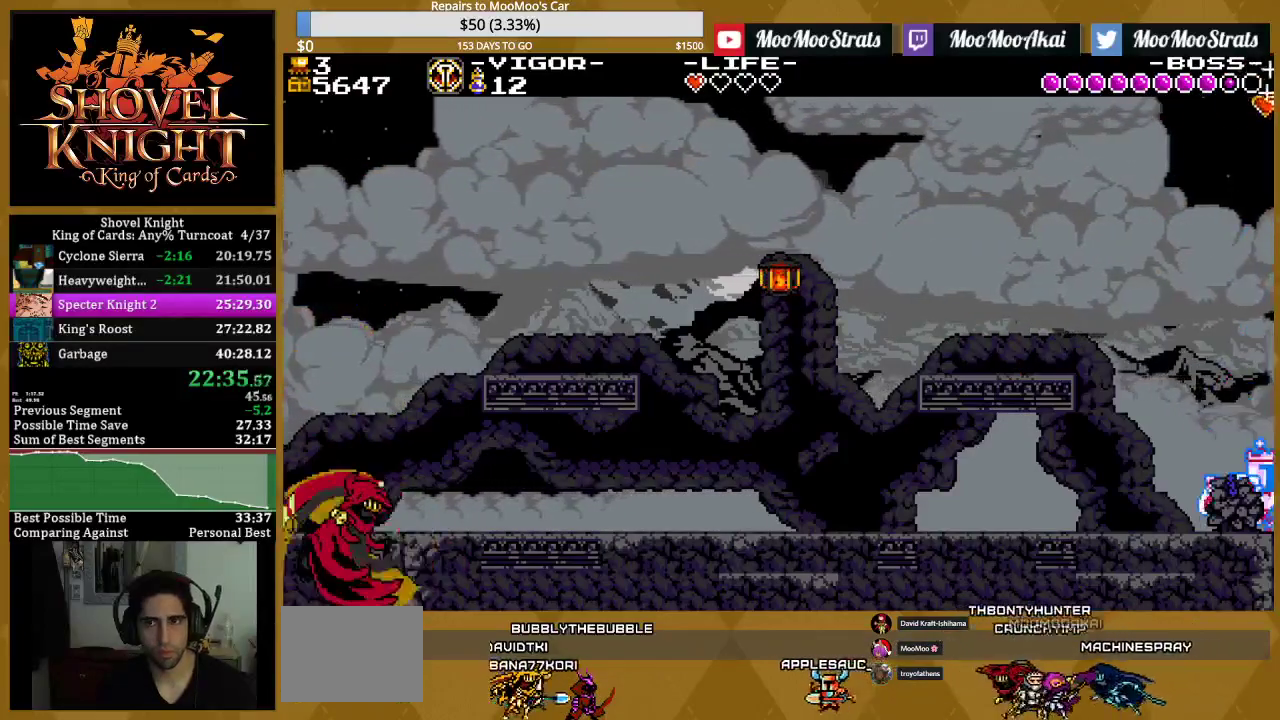
{"buttons": ["SQUARE", "DPAD_UP"], "events": [[33, "CROSS", "down"], [100, "DPAD_UP", "down"], [300, "CROSS", "up"], [317, "SQUARE", "up"], [383, "SQUARE", "down"]]}
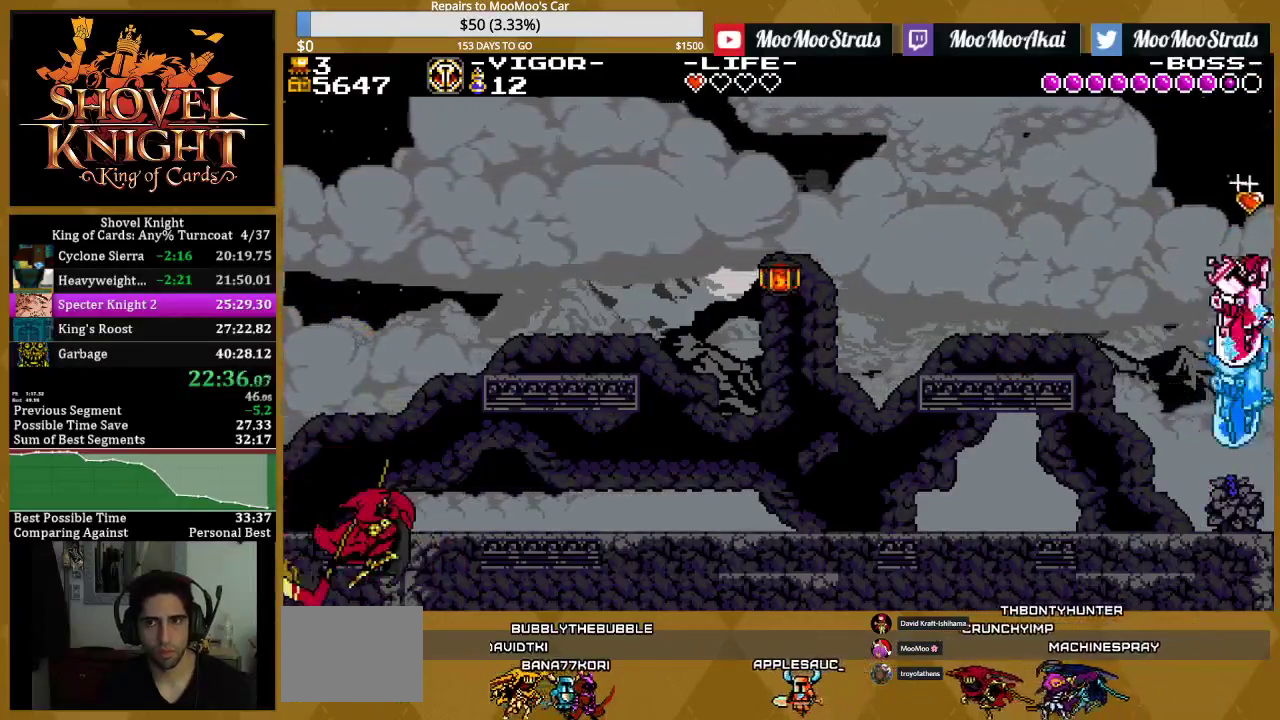
{"buttons": ["SQUARE", "DPAD_LEFT"], "events": [[33, "DPAD_LEFT", "down"], [33, "DPAD_UP", "up"]]}
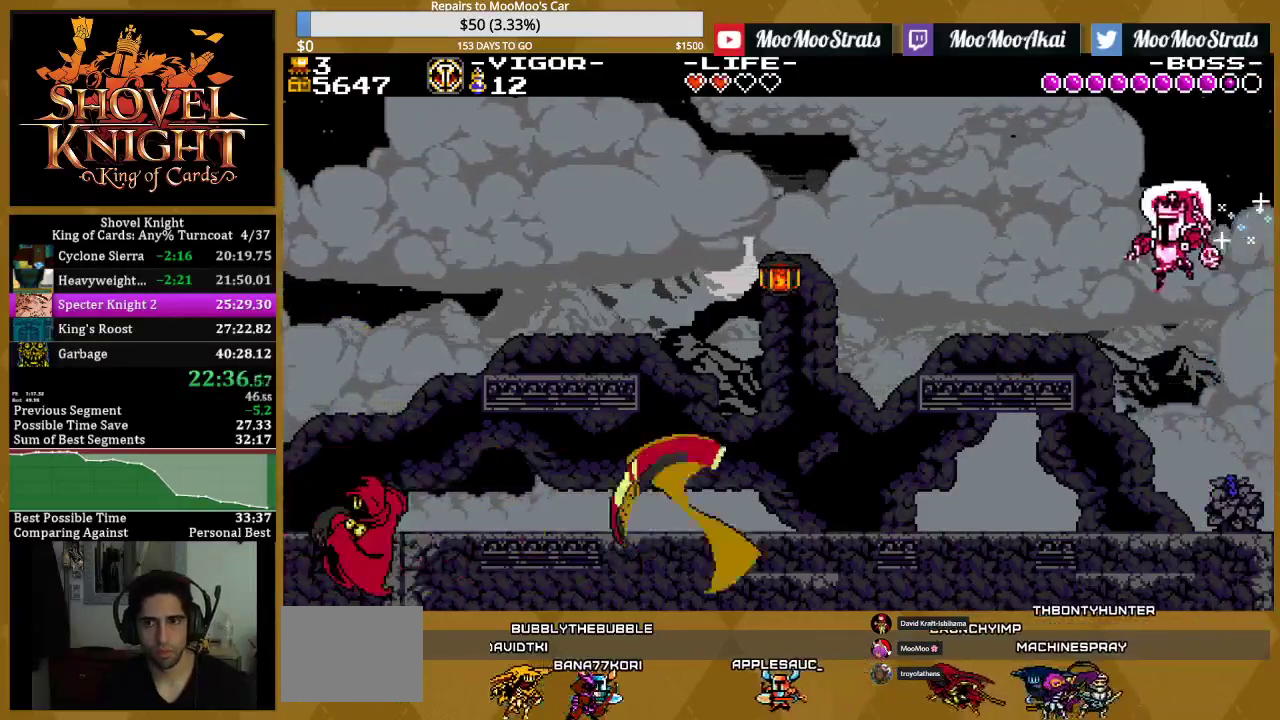
{"buttons": ["CROSS", "SQUARE", "DPAD_RIGHT"], "events": [[300, "CROSS", "down"], [300, "DPAD_LEFT", "up"], [317, "DPAD_RIGHT", "down"]]}
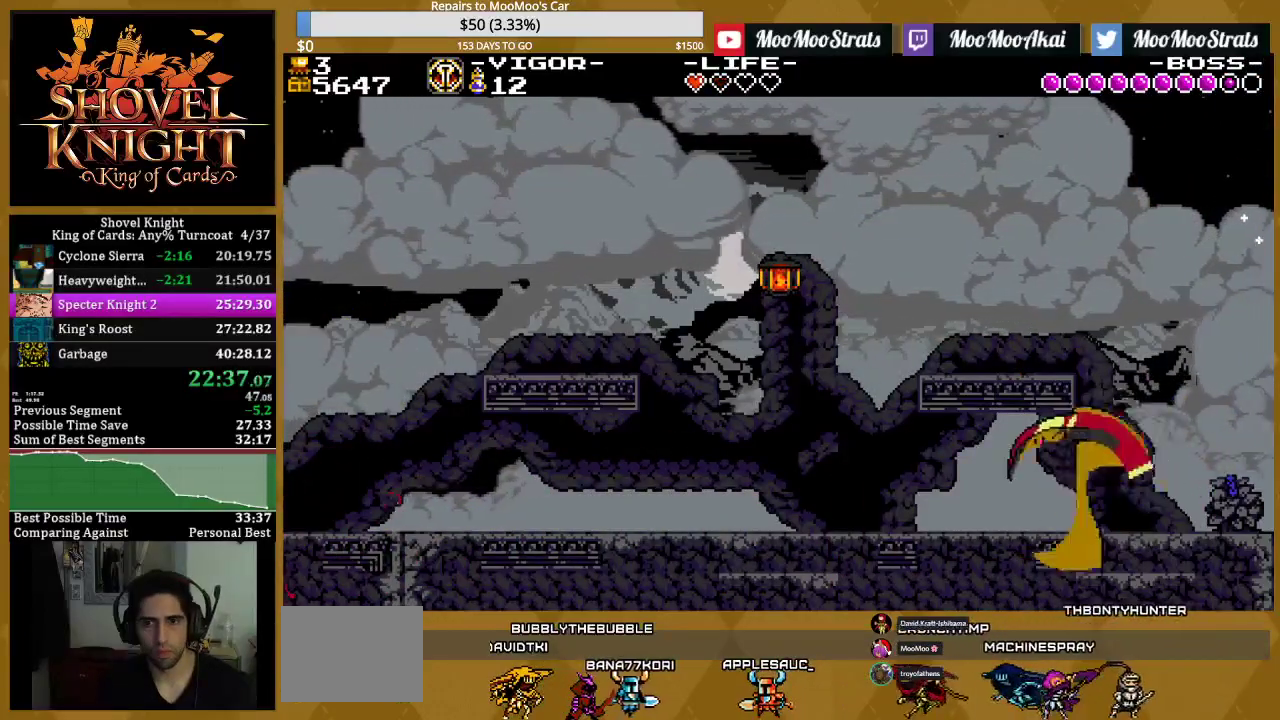
{"buttons": ["SQUARE", "DPAD_RIGHT"], "events": [[183, "CROSS", "up"], [233, "DPAD_RIGHT", "up"], [333, "DPAD_RIGHT", "down"]]}
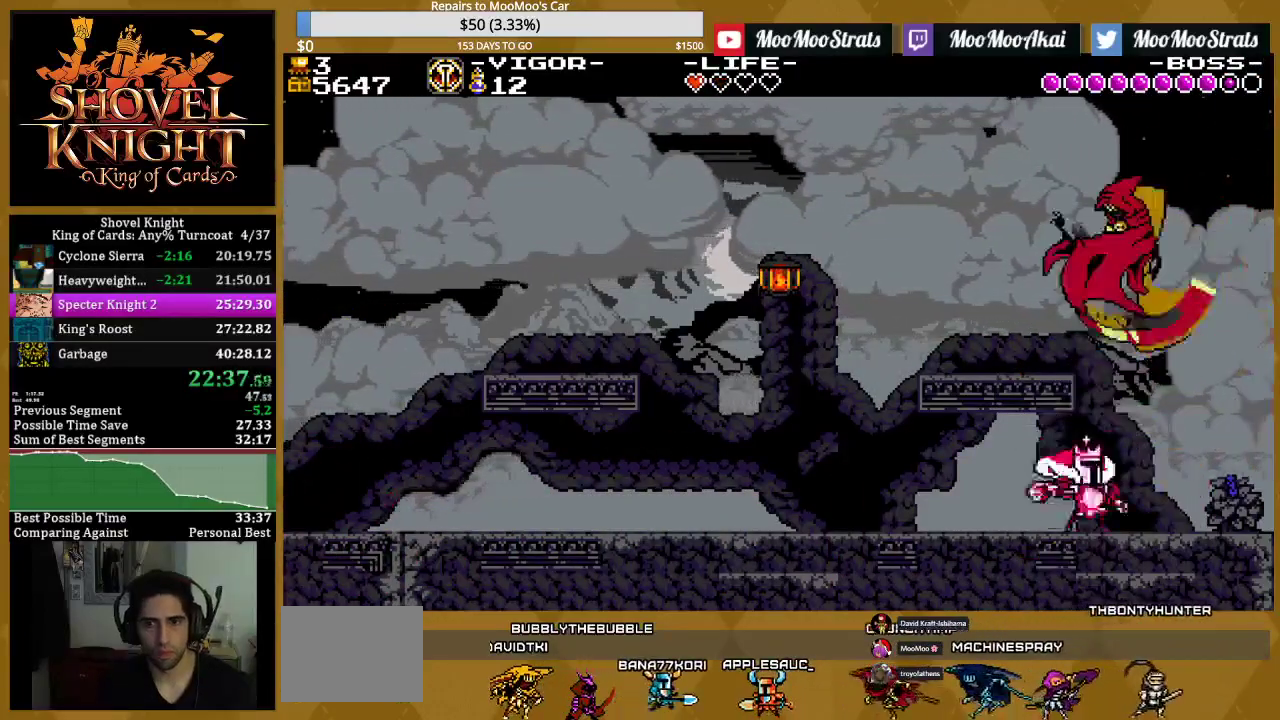
{"buttons": ["SQUARE", "DPAD_UP"], "events": [[150, "CROSS", "down"], [217, "DPAD_UP", "down"], [233, "DPAD_RIGHT", "up"], [333, "SQUARE", "up"], [350, "CROSS", "up"], [383, "SQUARE", "down"]]}
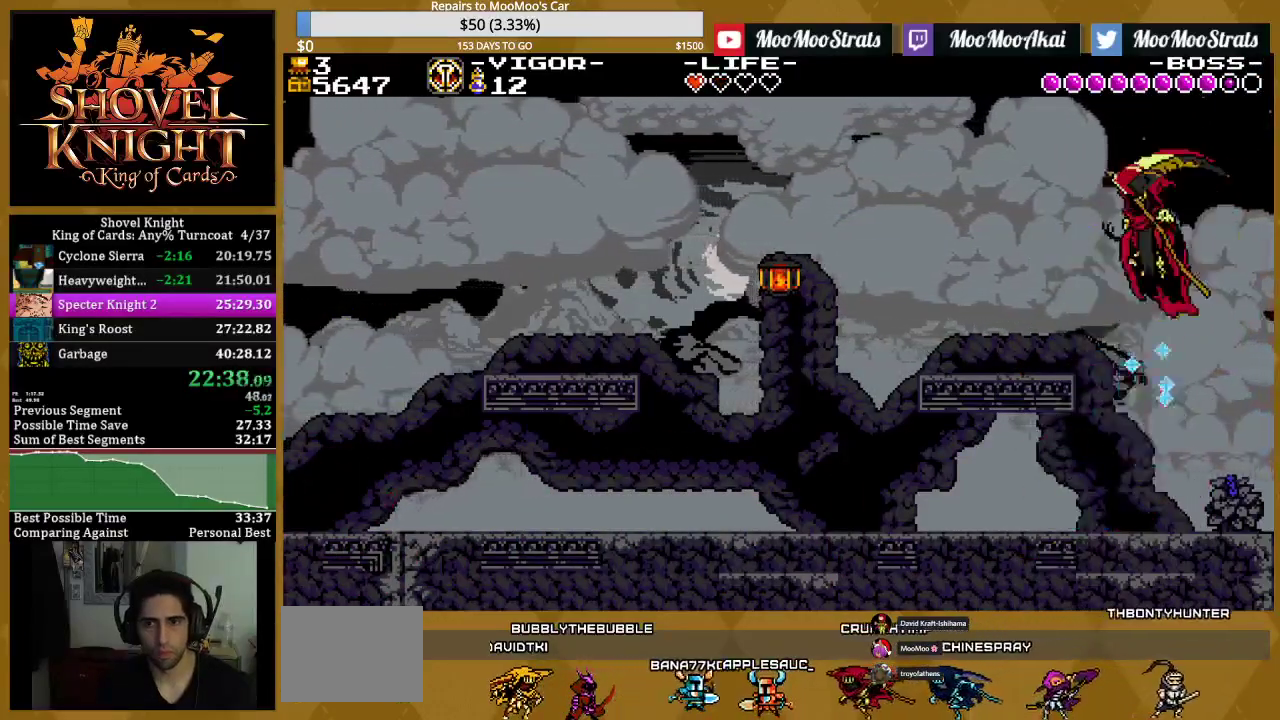
{"buttons": ["SQUARE", "DPAD_LEFT"], "events": [[333, "DPAD_LEFT", "down"], [367, "DPAD_UP", "up"]]}
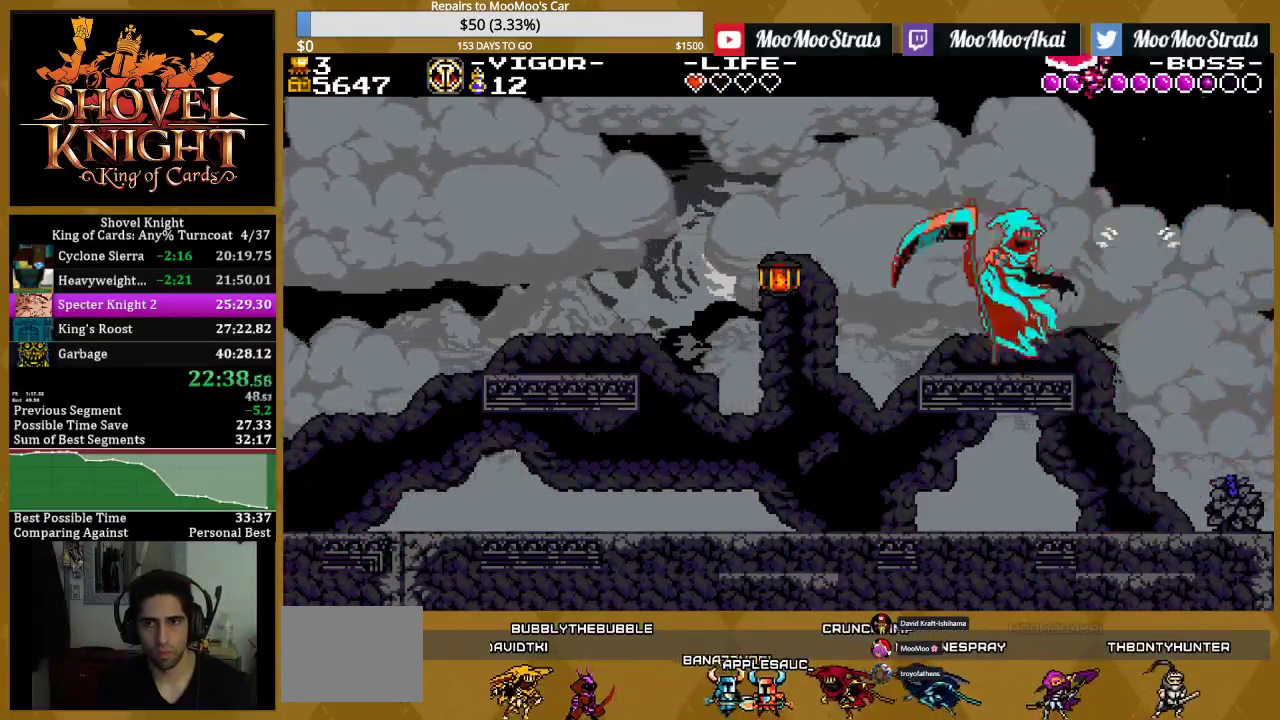
{"buttons": ["SQUARE", "DPAD_LEFT"], "events": []}
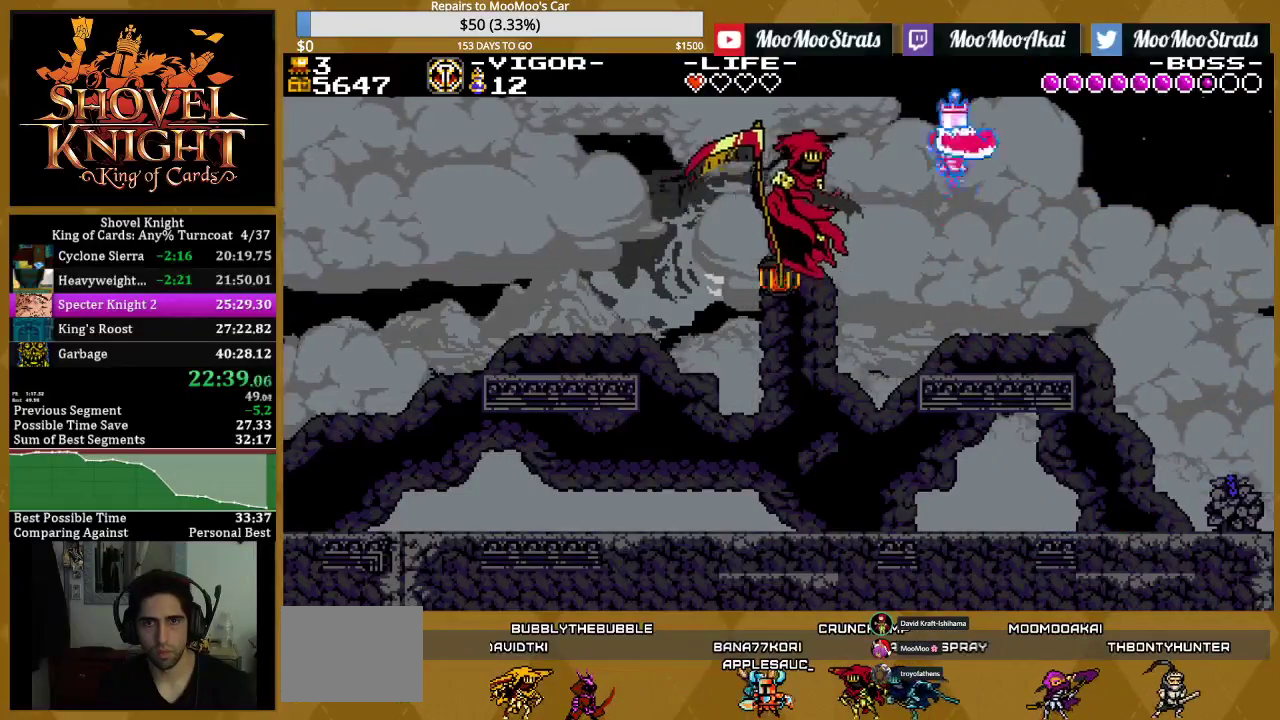
{"buttons": ["SQUARE", "DPAD_LEFT"], "events": [[50, "SQUARE", "up"], [100, "SQUARE", "down"]]}
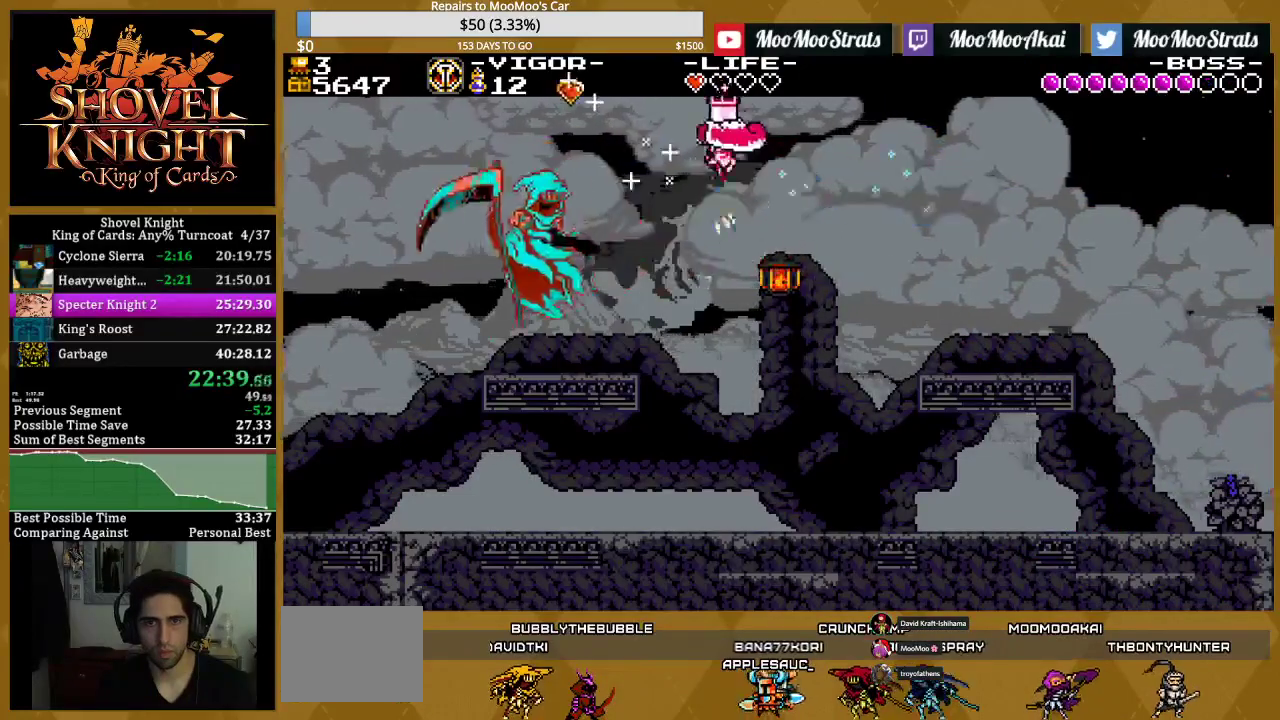
{"buttons": ["SQUARE", "DPAD_LEFT"], "events": []}
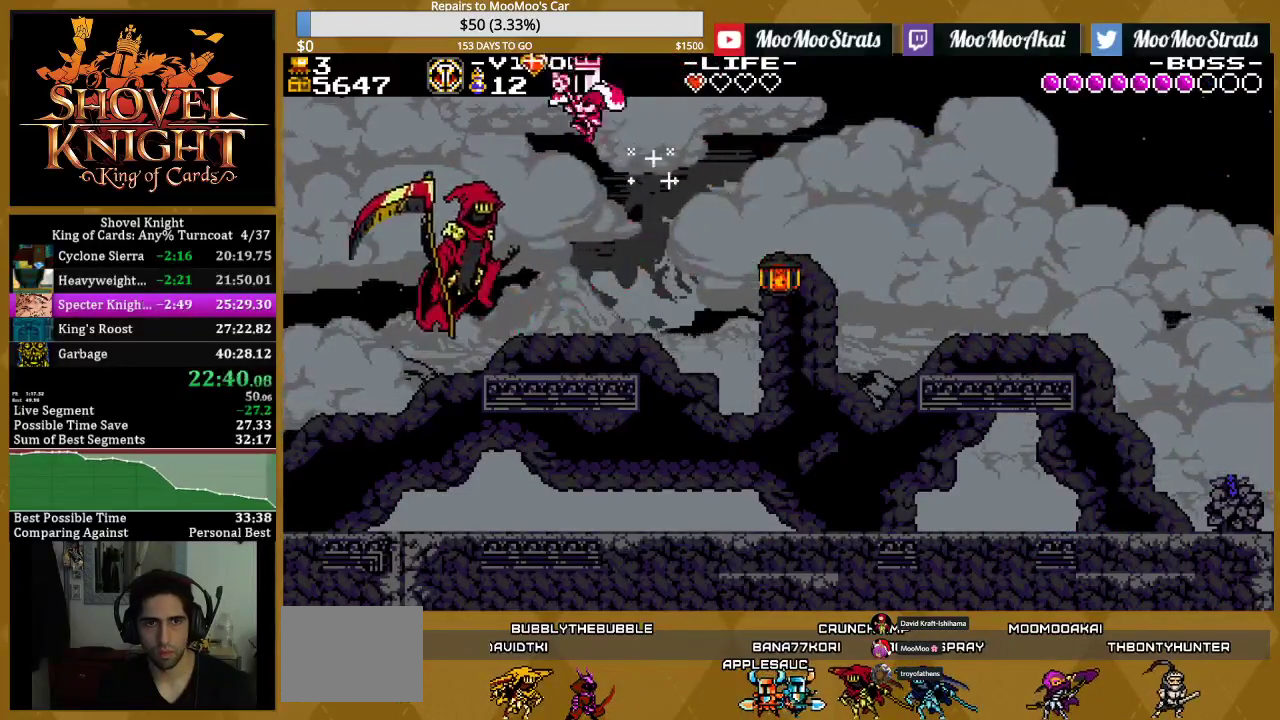
{"buttons": ["SQUARE", "DPAD_DOWN", "DPAD_RIGHT"]}
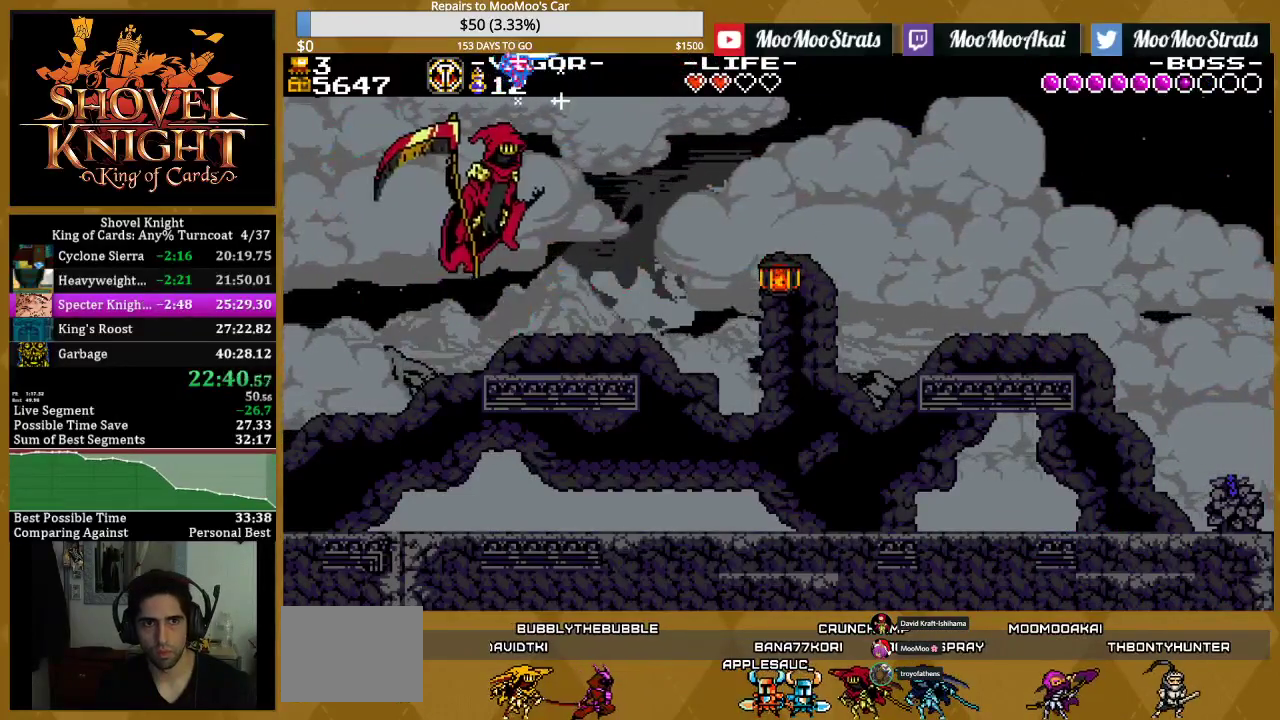
{"buttons": ["SQUARE", "DPAD_RIGHT"]}
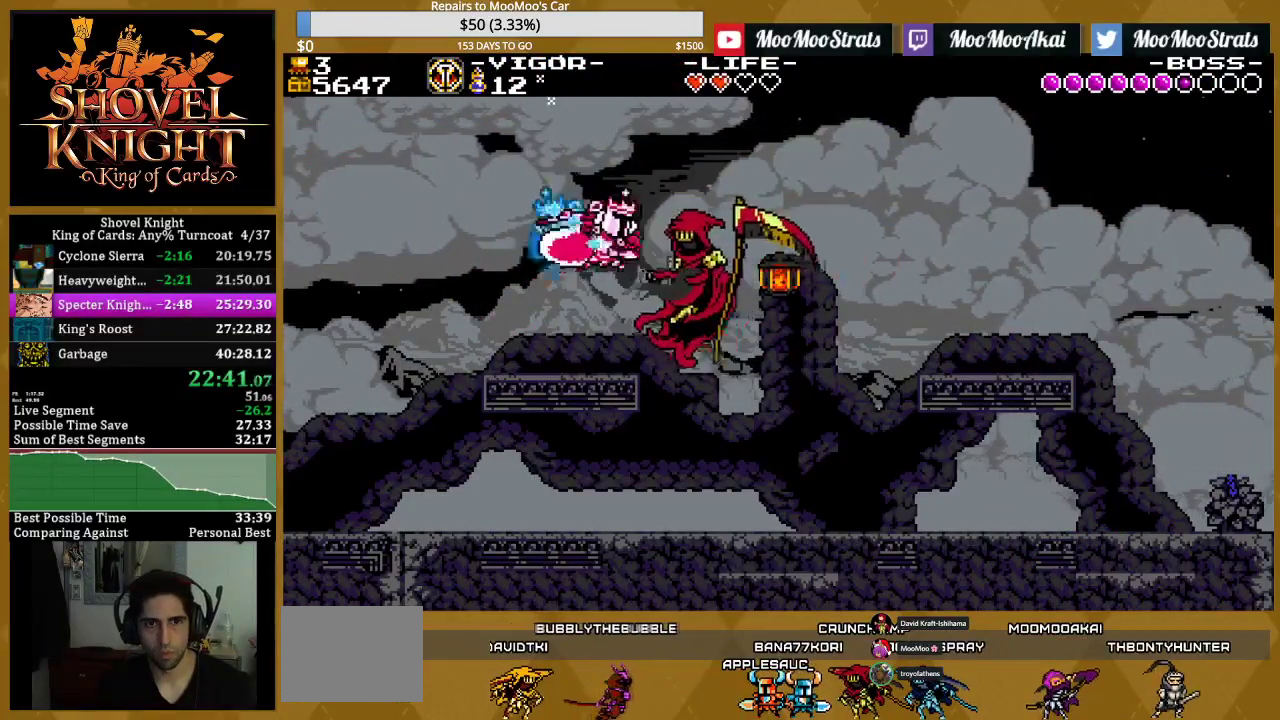
{"buttons": ["SQUARE", "DPAD_RIGHT"], "events": []}
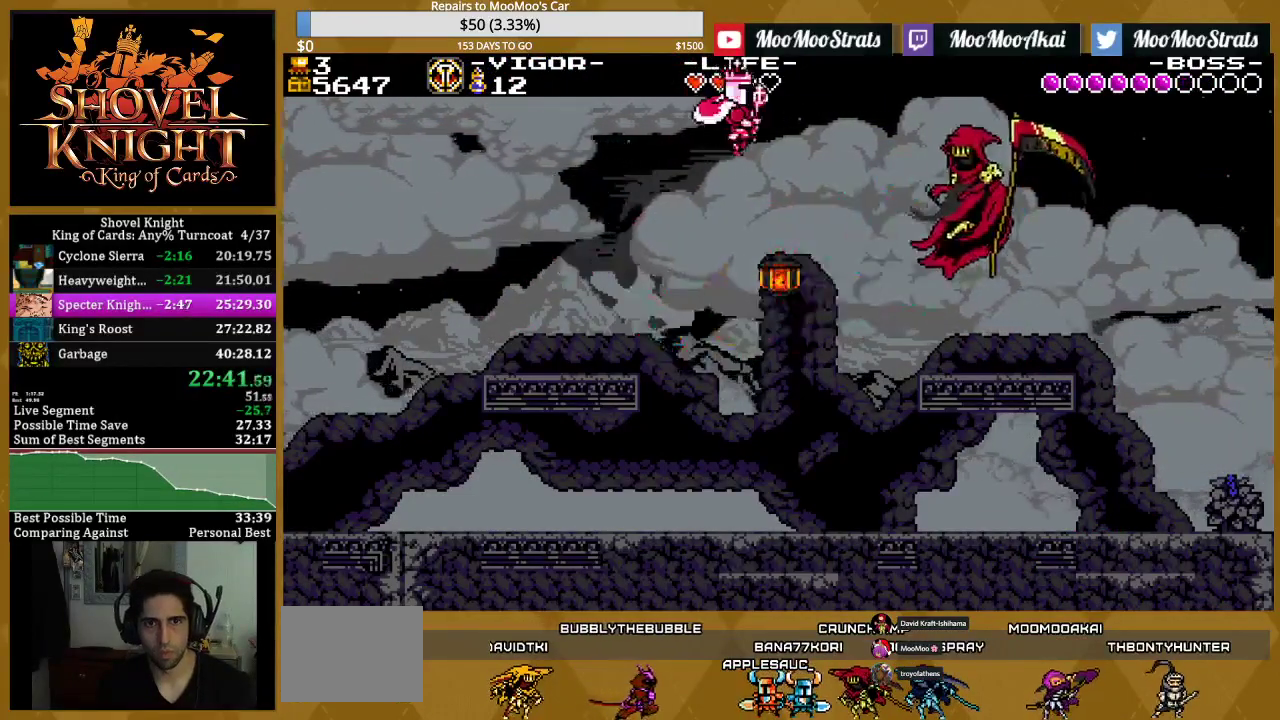
{"buttons": ["SQUARE", "DPAD_RIGHT"], "events": [[117, "DPAD_RIGHT", "up"], [317, "DPAD_RIGHT", "down"]]}
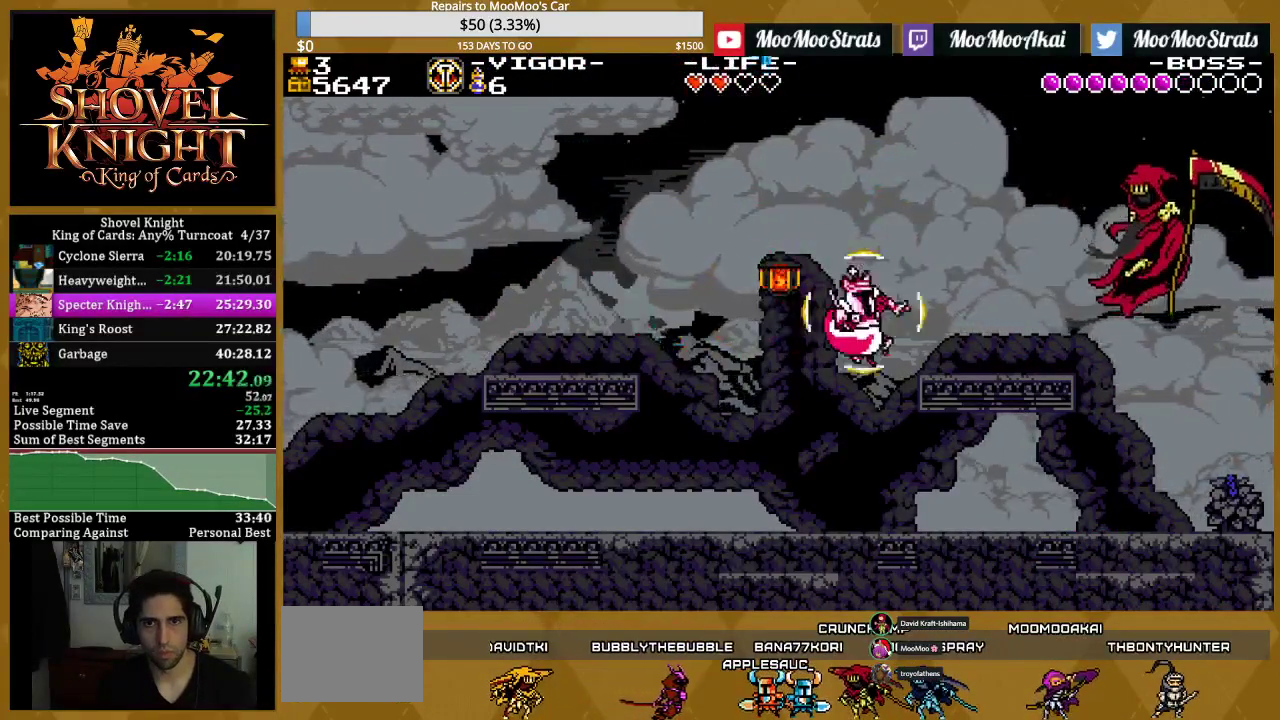
{"buttons": ["SQUARE"], "events": [[150, "DPAD_RIGHT", "up"]]}
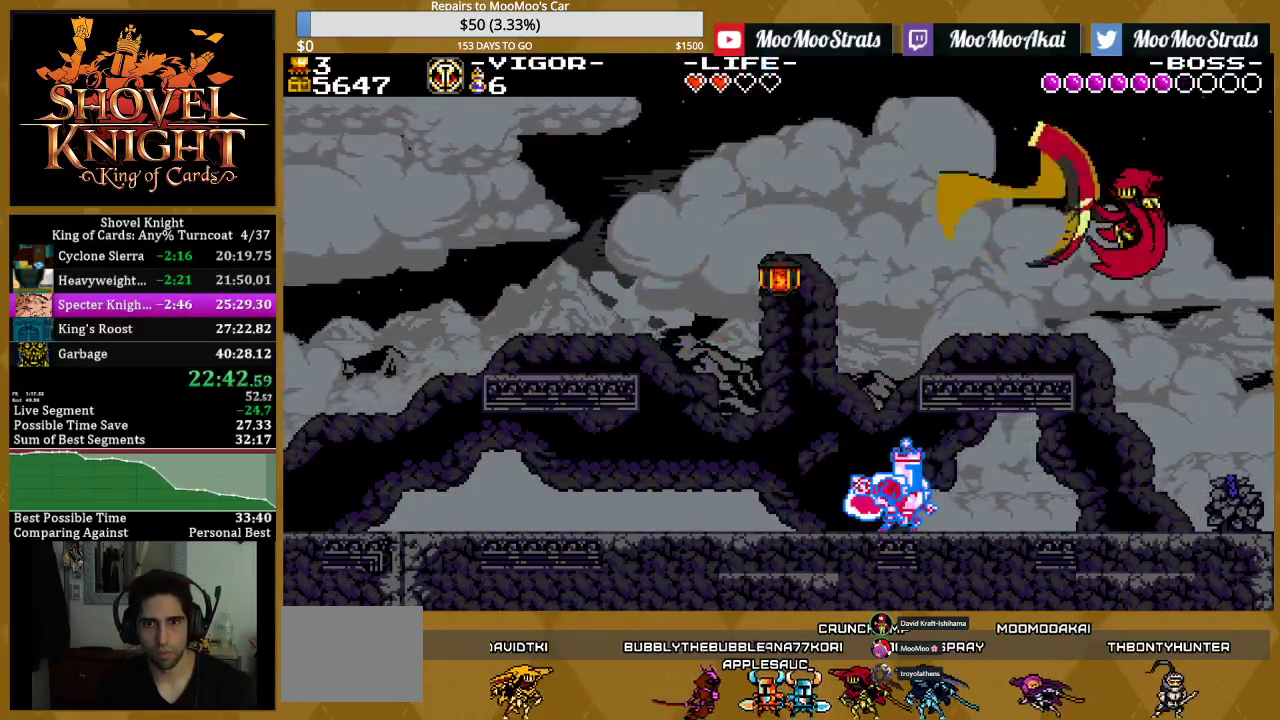
{"buttons": ["DPAD_LEFT"], "events": [[100, "SQUARE", "up"], [217, "DPAD_LEFT", "down"]]}
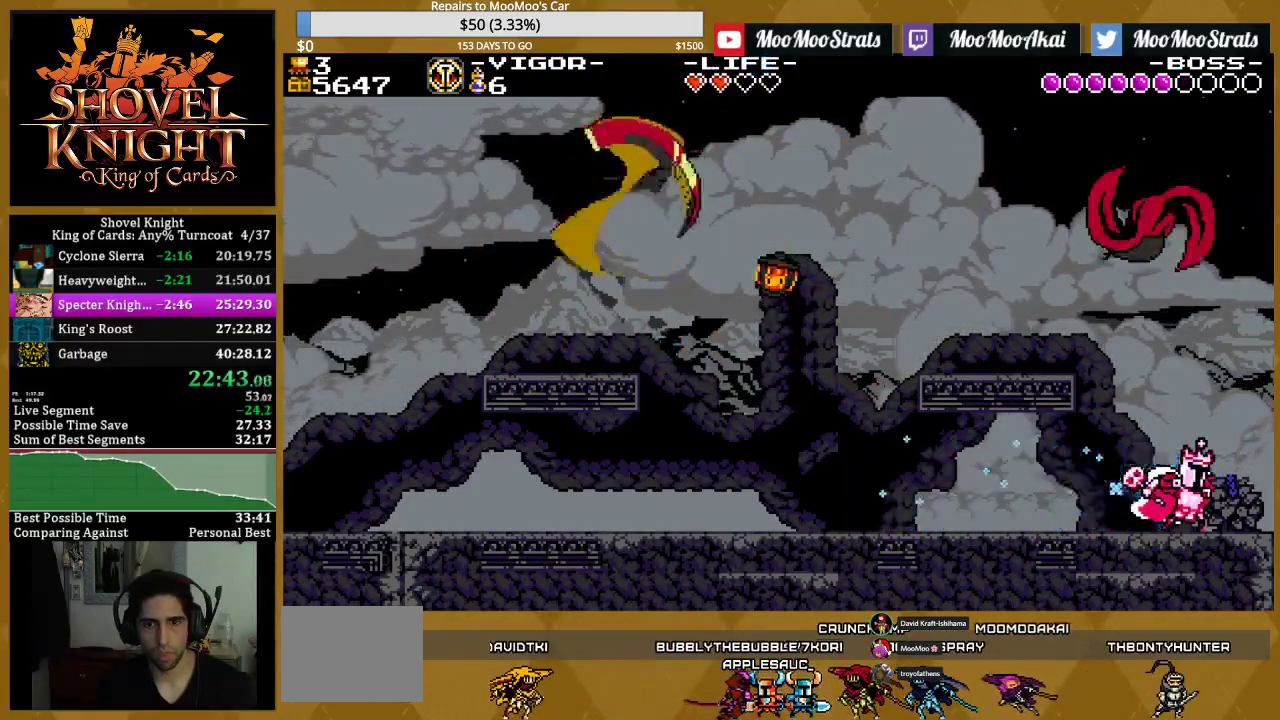
{"buttons": ["CROSS", "SQUARE", "DPAD_LEFT"], "events": [[67, "DPAD_LEFT", "up"], [133, "DPAD_RIGHT", "down"], [183, "DPAD_RIGHT", "up"], [250, "CROSS", "down"], [250, "DPAD_LEFT", "down"], [483, "SQUARE", "down"]]}
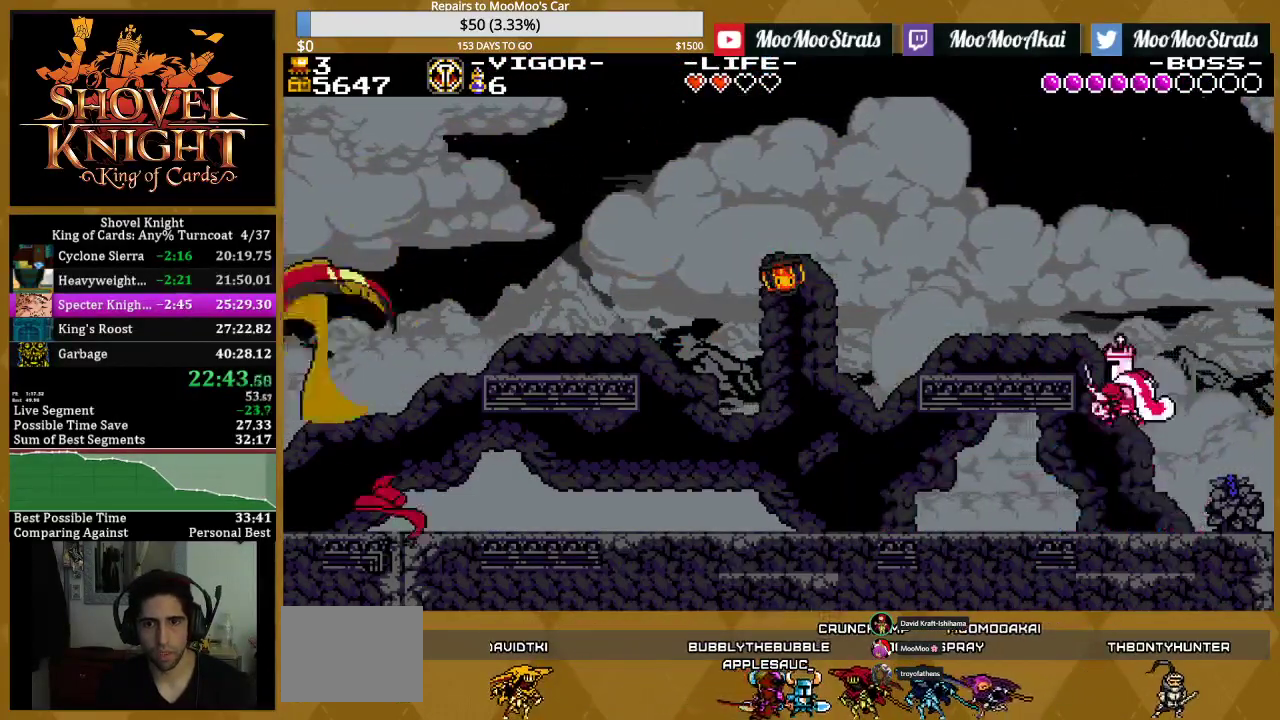
{"buttons": ["SQUARE", "DPAD_LEFT"], "events": [[17, "CROSS", "up"]]}